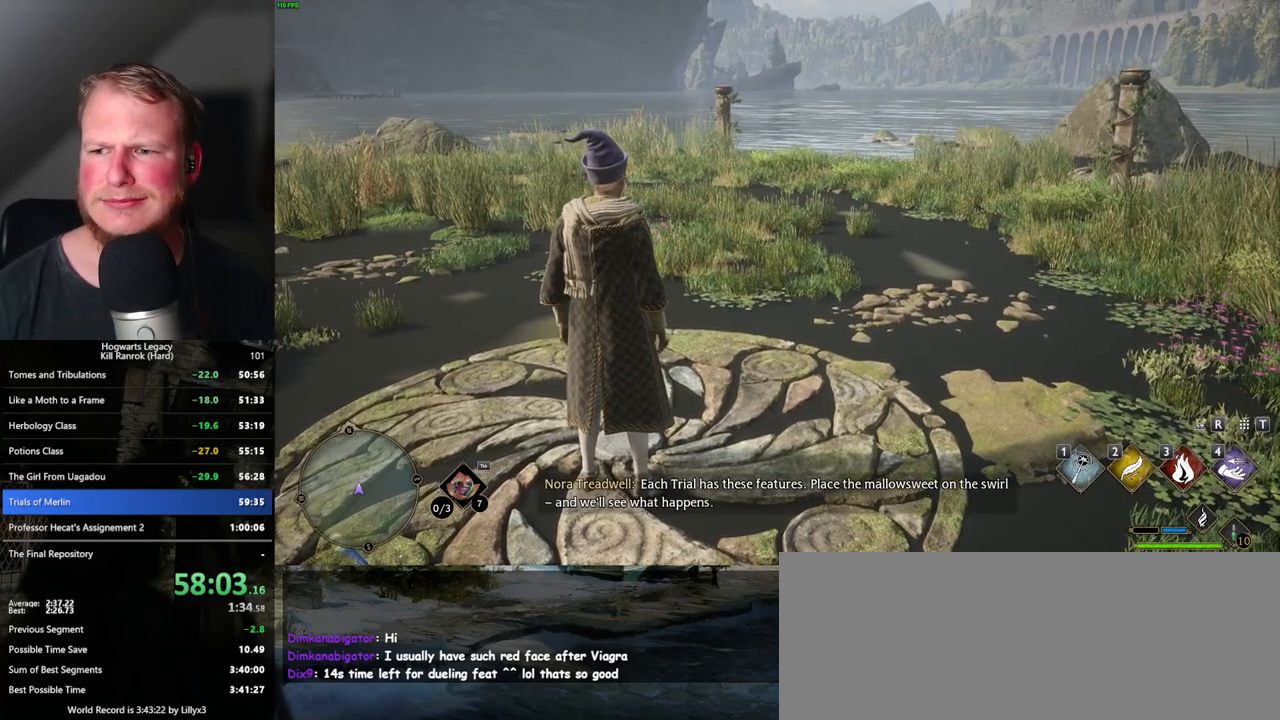
Gameplay with keyboard and mouse; each line is a JSON object with the keys and mouse buttons held at the frame after it. "events" lists presses ("down") and releases ("up") of ".", "/", "0", "1", "2", "3", "4", "5", "6", "7", "8", "9", "a", "alt_l", "alt_r", "b", "backslash", "backspace", "c", "caps_lock", "comma", "ctrl_l", "ctrl_r", "d", "e", "equals", "escape", "f", "f1", "f10", "f11", "f12", "f2", "f3", "f4", "f5", "f6", "f7", "f8", "f9", "g", "h", "i", "j", "k", "l", "lbracket", "m", "minus", "n", "o", "p", "q", "quote", "r", "rbracket", "return", "s", "semicolon", "shift_l", "shift_r", "space", "super_l", "super_r", "t", "tab", "tilde", "u", "v", "w", "x", "y", "z", "mouse_left", "mouse_wheel", "mouse_right", "mouse_mb4" and "mouse_mb5" between this image and that frame as [ms after this image, input, new state], when the widget could be followed in between. "mouse_left", "mouse_wheel", "mouse_right", "mouse_mb4", "mouse_mb5" = the "left", "wheel", "right", "mb4", "mb5" buttons of the "mouse" list. No other keys are recorded. "wheel" means that the mouse wheel is clicked or scrolled. Mouse movement is not recorded.
{"keys": [], "mouse": [], "events": [[50, "f", "down"], [133, "f", "up"], [233, "f", "down"], [300, "f", "up"], [433, "f", "down"], [467, "f", "up"]]}
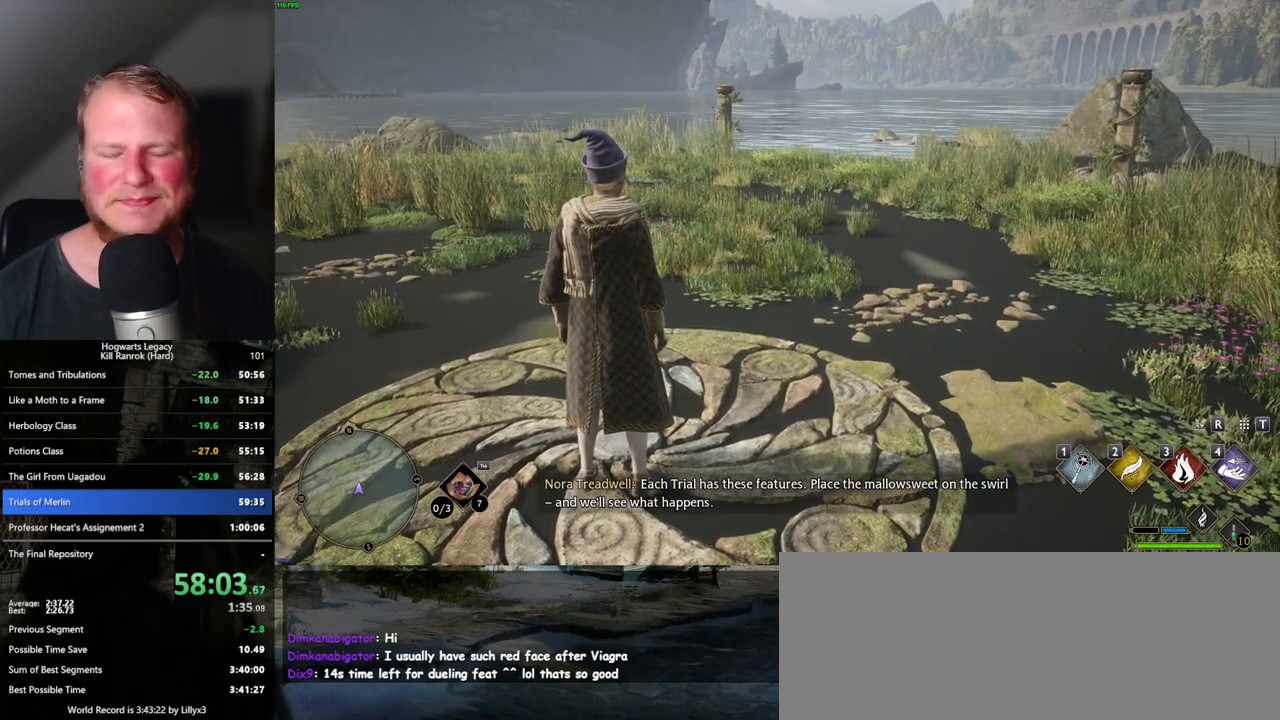
{"keys": [], "mouse": [], "events": [[267, "f", "down"], [300, "f", "up"], [400, "f", "down"], [450, "f", "up"]]}
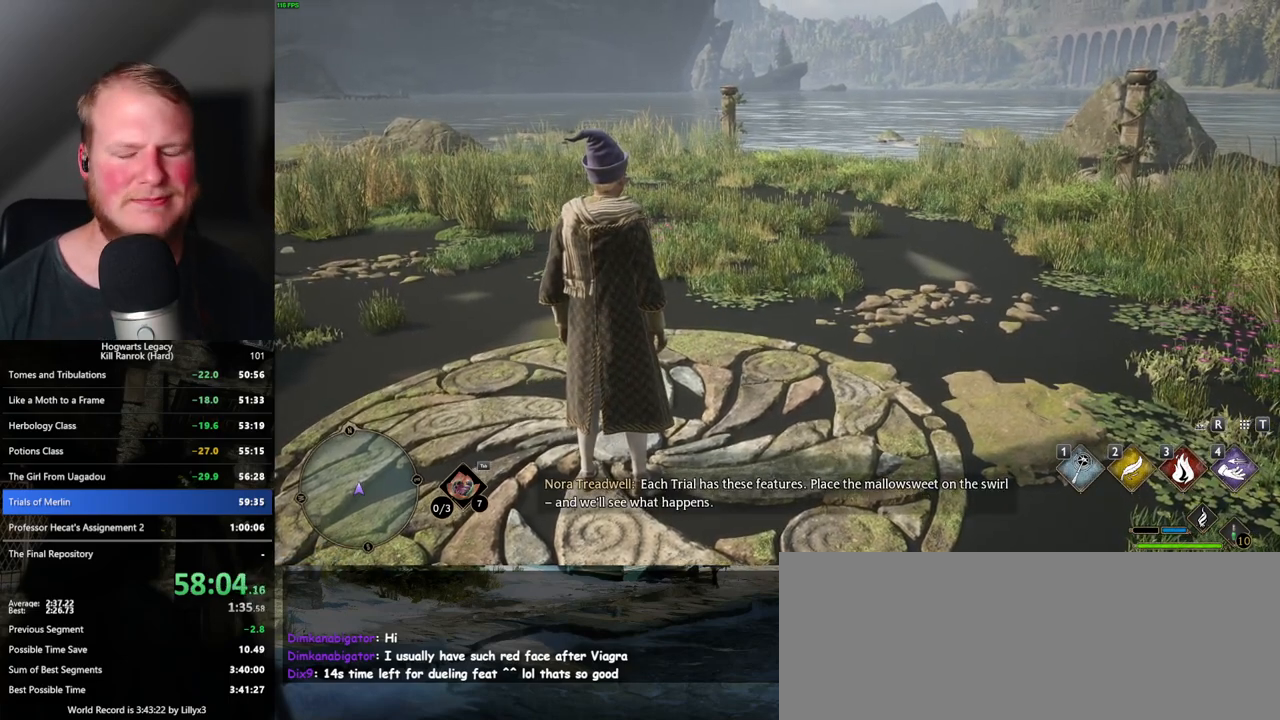
{"keys": [], "mouse": [], "events": [[83, "f", "down"], [150, "f", "up"], [250, "f", "down"], [300, "f", "up"], [400, "f", "down"], [467, "f", "up"]]}
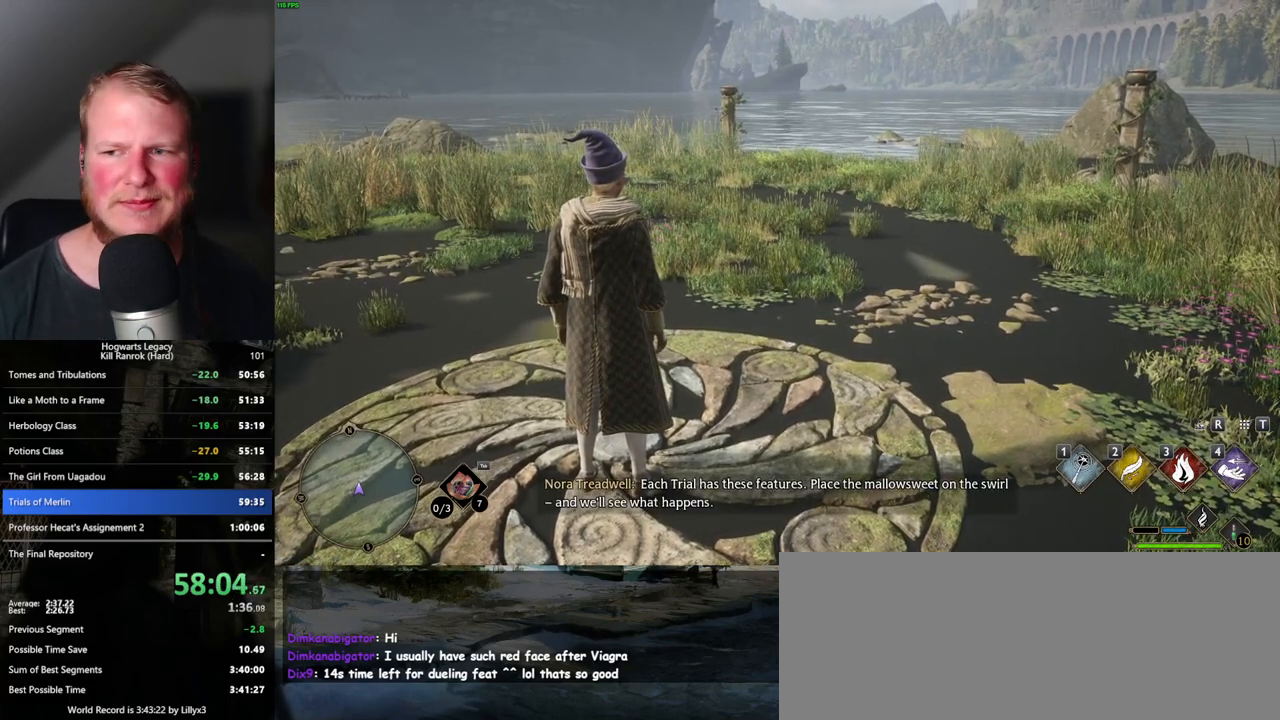
{"keys": ["f"], "mouse": [], "events": [[50, "f", "down"], [117, "f", "up"], [217, "f", "down"], [250, "f", "up"], [367, "f", "down"], [417, "f", "up"], [500, "f", "down"]]}
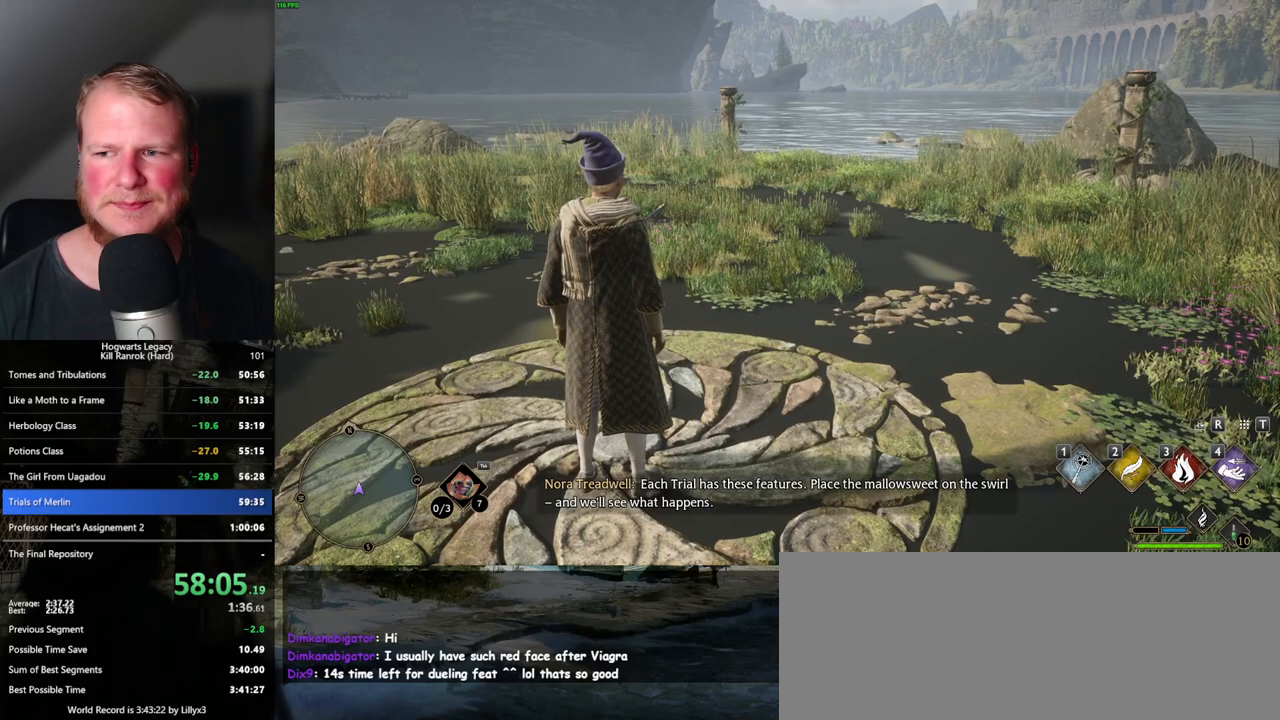
{"keys": [], "mouse": [], "events": [[67, "f", "up"], [317, "f", "down"], [350, "f", "up"], [450, "f", "down"], [500, "f", "up"]]}
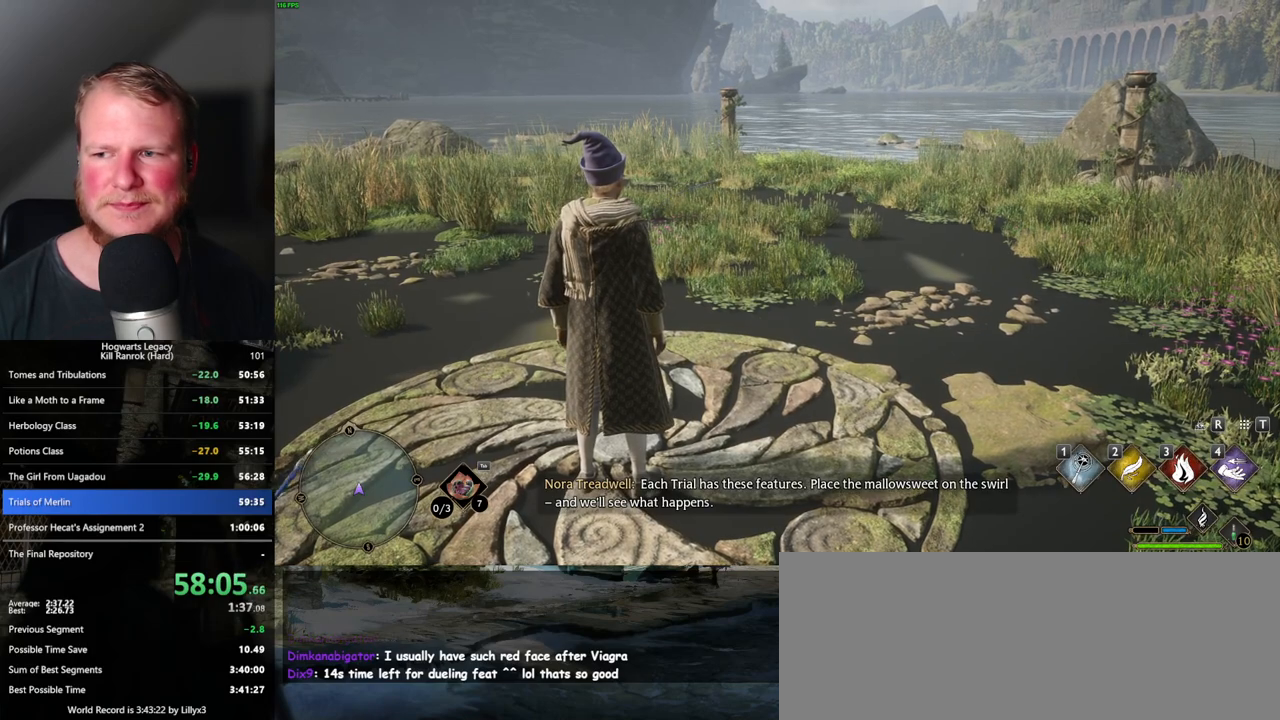
{"keys": [], "mouse": [], "events": [[100, "f", "down"], [150, "f", "up"], [233, "f", "down"], [300, "f", "up"], [383, "f", "down"], [450, "f", "up"]]}
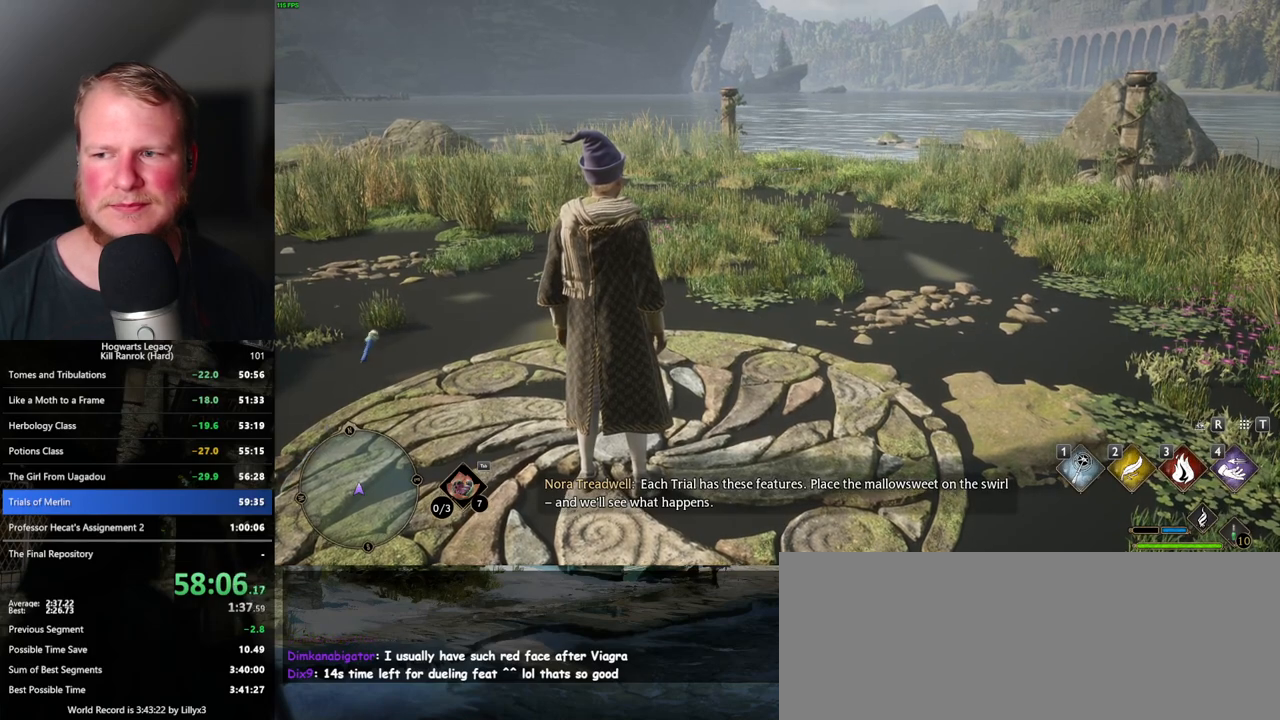
{"keys": ["f"], "mouse": [], "events": [[50, "f", "down"], [100, "f", "up"], [200, "f", "down"], [267, "f", "up"], [350, "f", "down"], [433, "f", "up"], [500, "f", "down"]]}
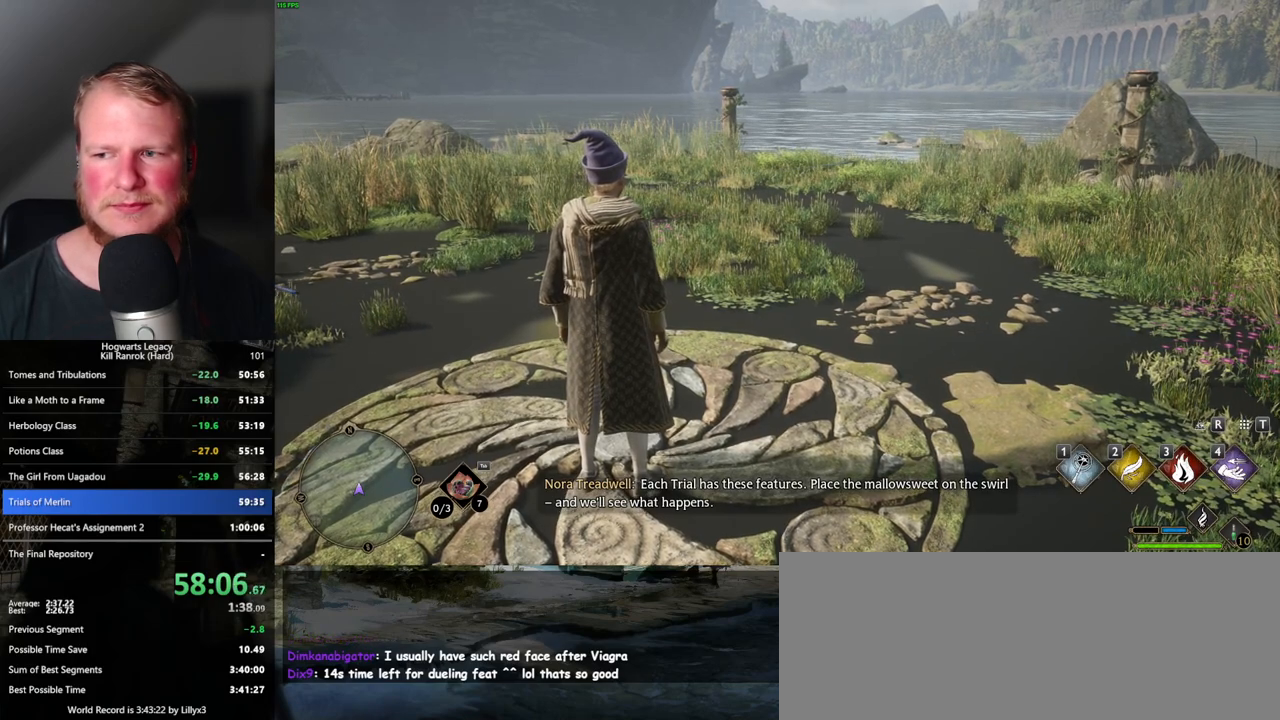
{"keys": ["f"], "mouse": [], "events": [[67, "f", "up"], [150, "f", "down"], [200, "f", "up"], [300, "f", "down"], [367, "f", "up"], [467, "f", "down"]]}
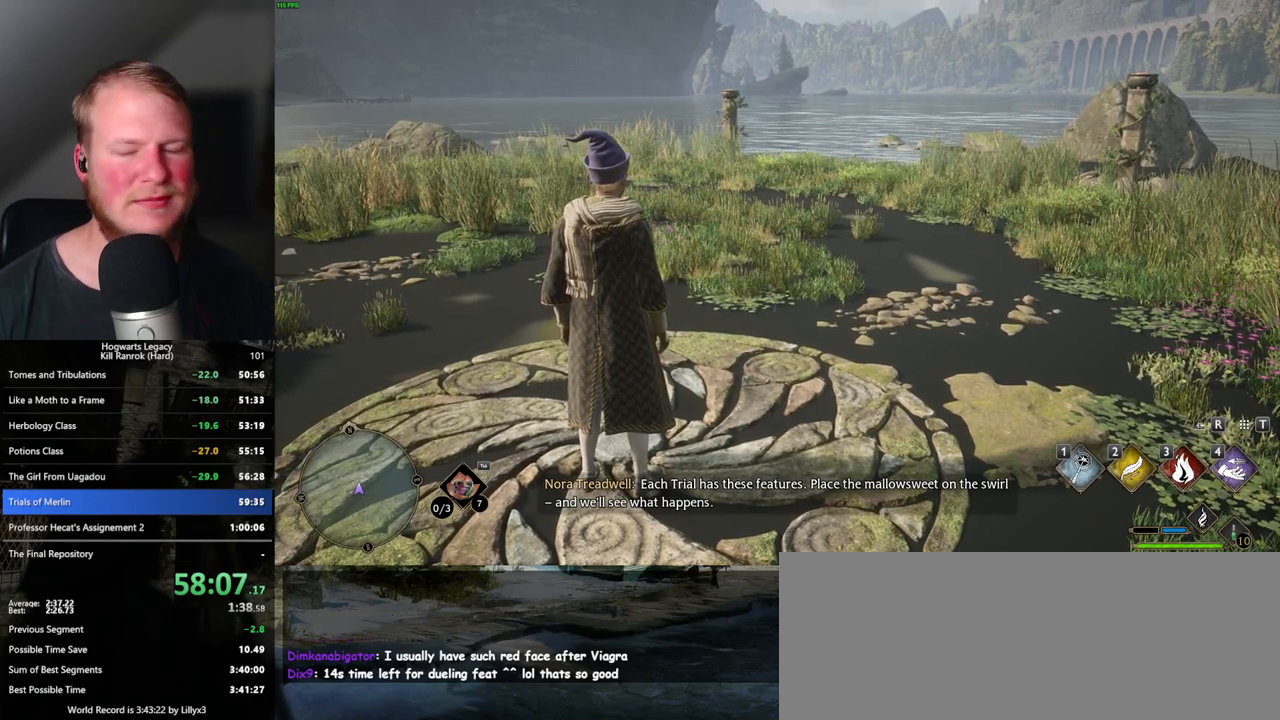
{"keys": [], "mouse": [], "events": [[17, "f", "up"], [133, "f", "down"], [167, "f", "up"], [267, "f", "down"], [333, "f", "up"], [417, "f", "down"], [483, "f", "up"]]}
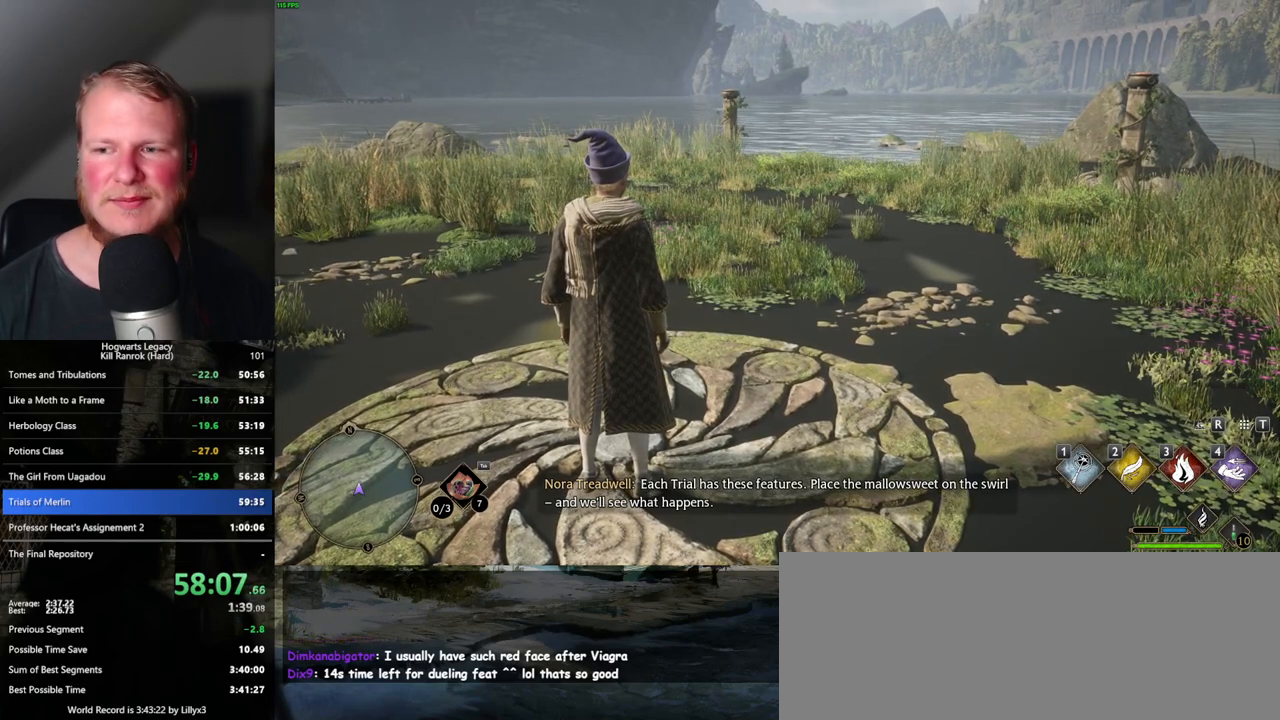
{"keys": [], "mouse": [], "events": [[83, "f", "down"], [133, "f", "up"], [233, "f", "down"], [300, "f", "up"], [400, "f", "down"], [433, "f", "up"]]}
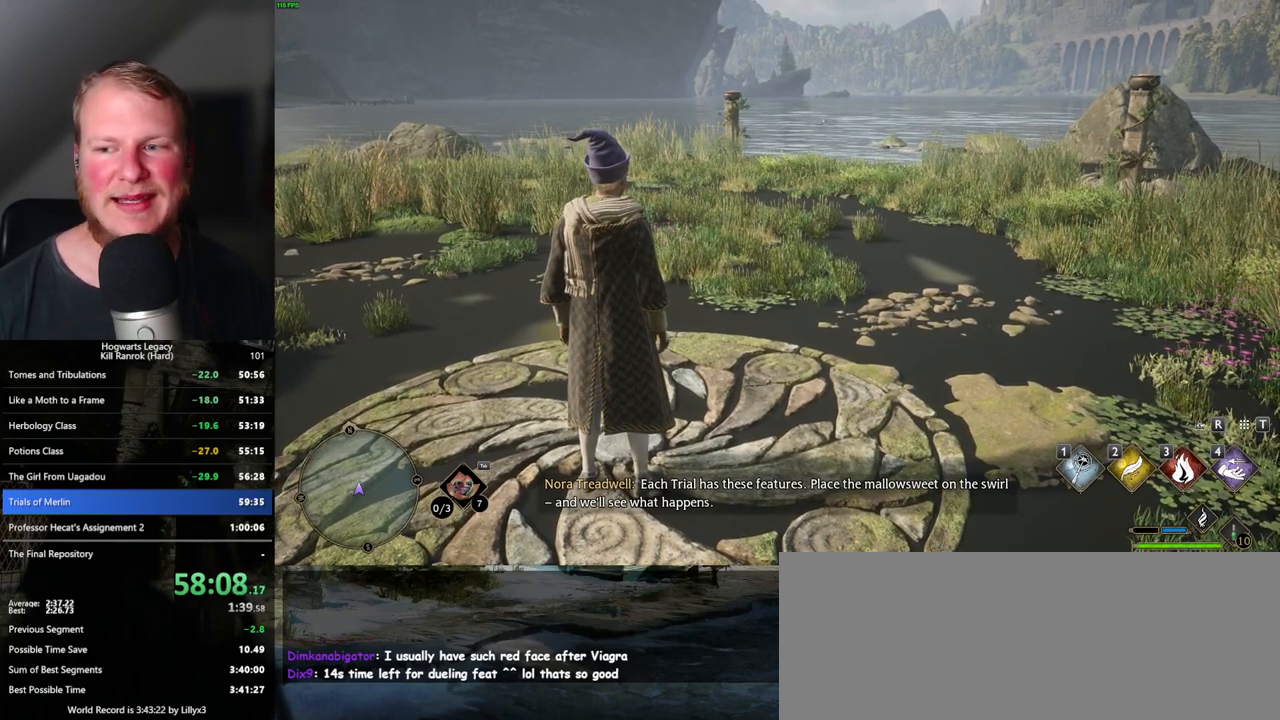
{"keys": ["f"], "mouse": [], "events": [[17, "f", "down"], [100, "f", "up"], [183, "f", "down"], [250, "f", "up"], [333, "f", "down"], [400, "f", "up"], [483, "f", "down"]]}
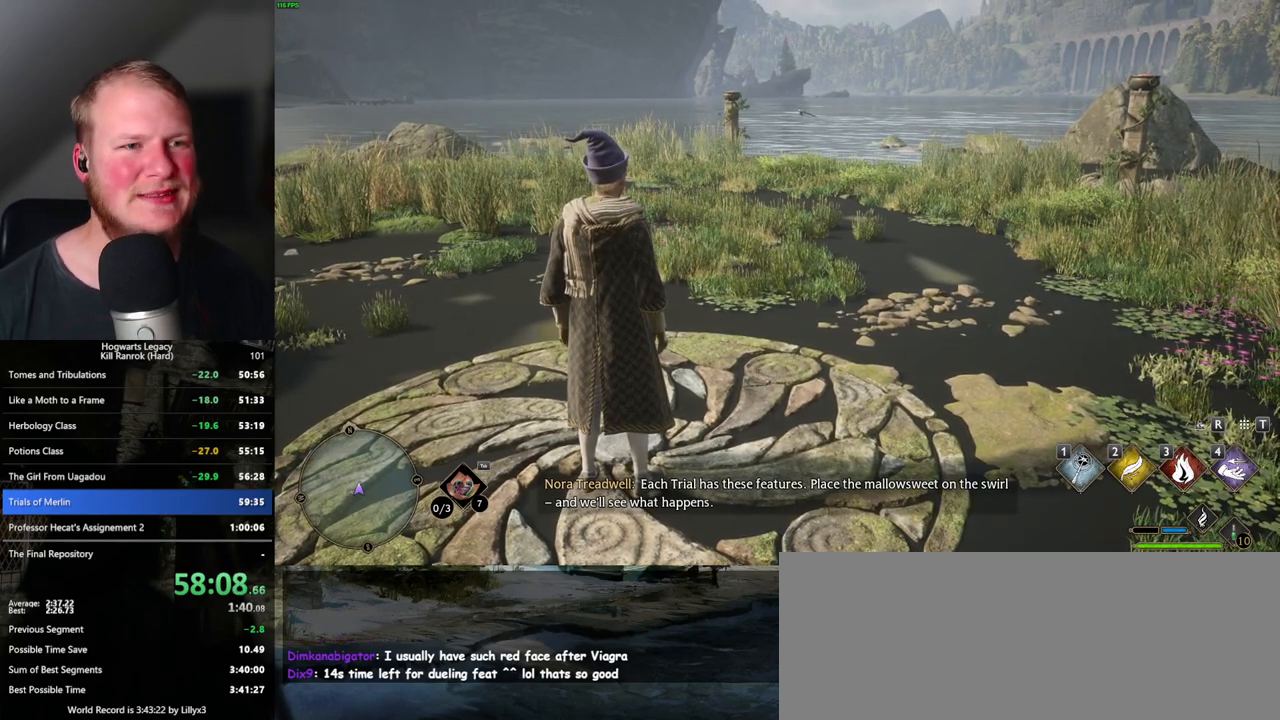
{"keys": [], "mouse": [], "events": [[50, "f", "up"], [117, "f", "down"], [200, "f", "up"], [267, "f", "down"], [333, "f", "up"], [417, "f", "down"], [483, "f", "up"]]}
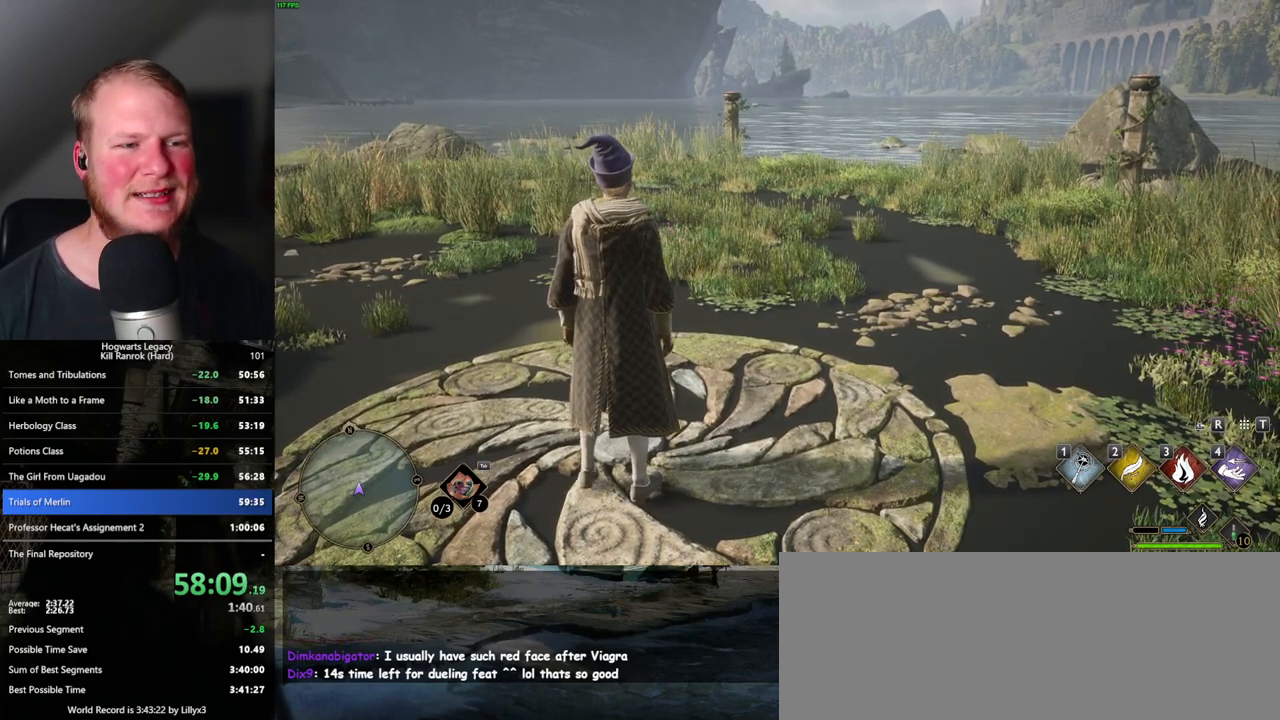
{"keys": [], "mouse": [], "events": [[67, "f", "down"], [133, "f", "up"], [233, "f", "down"], [250, "f", "up"]]}
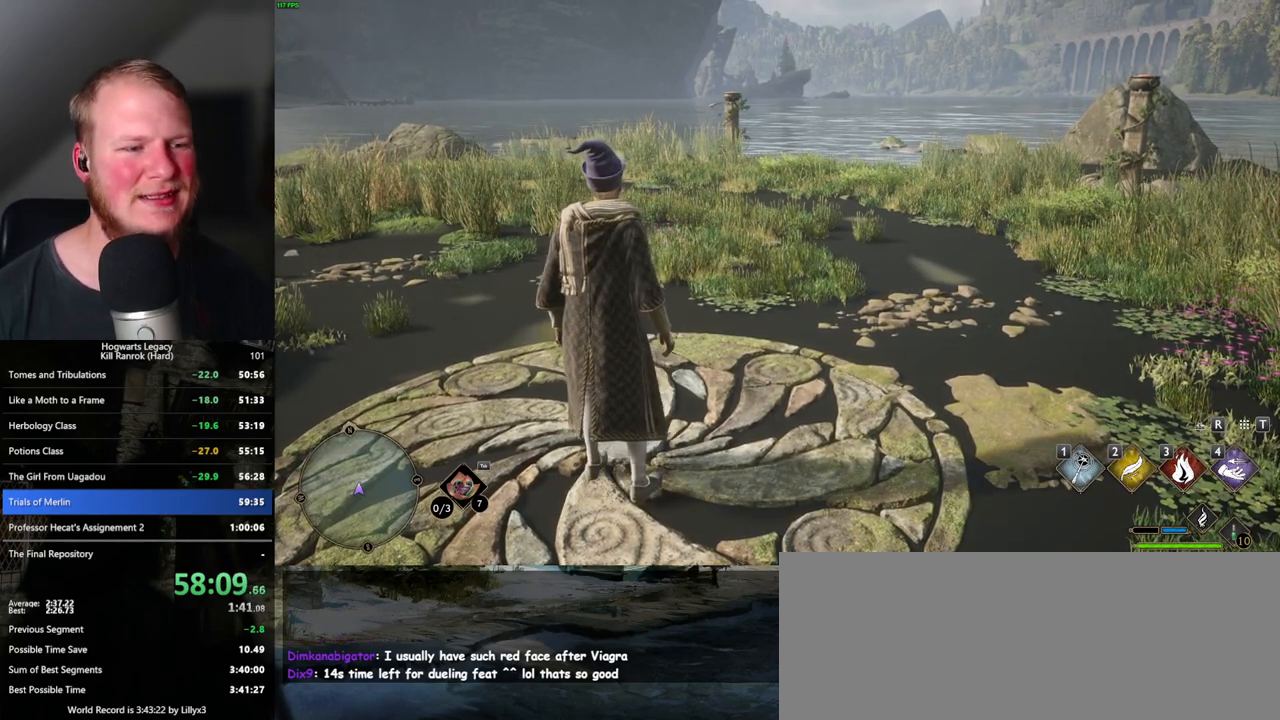
{"keys": [], "mouse": [], "events": []}
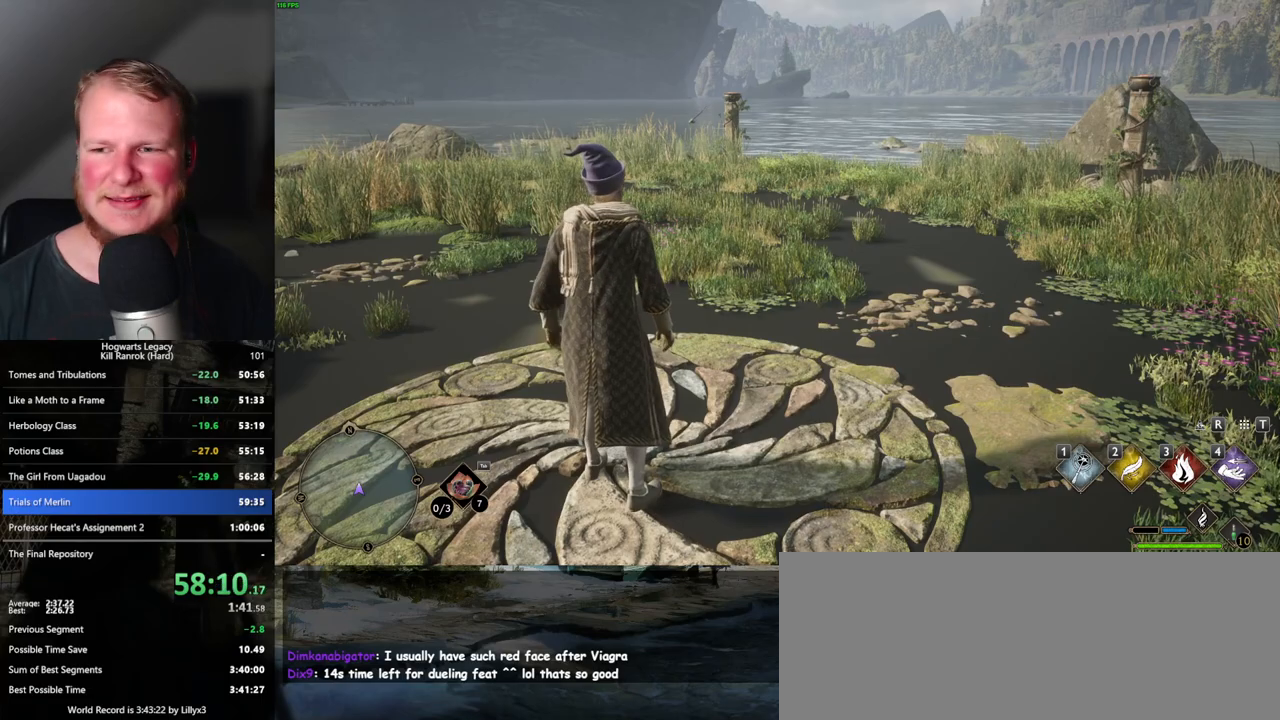
{"keys": [], "mouse": [], "events": []}
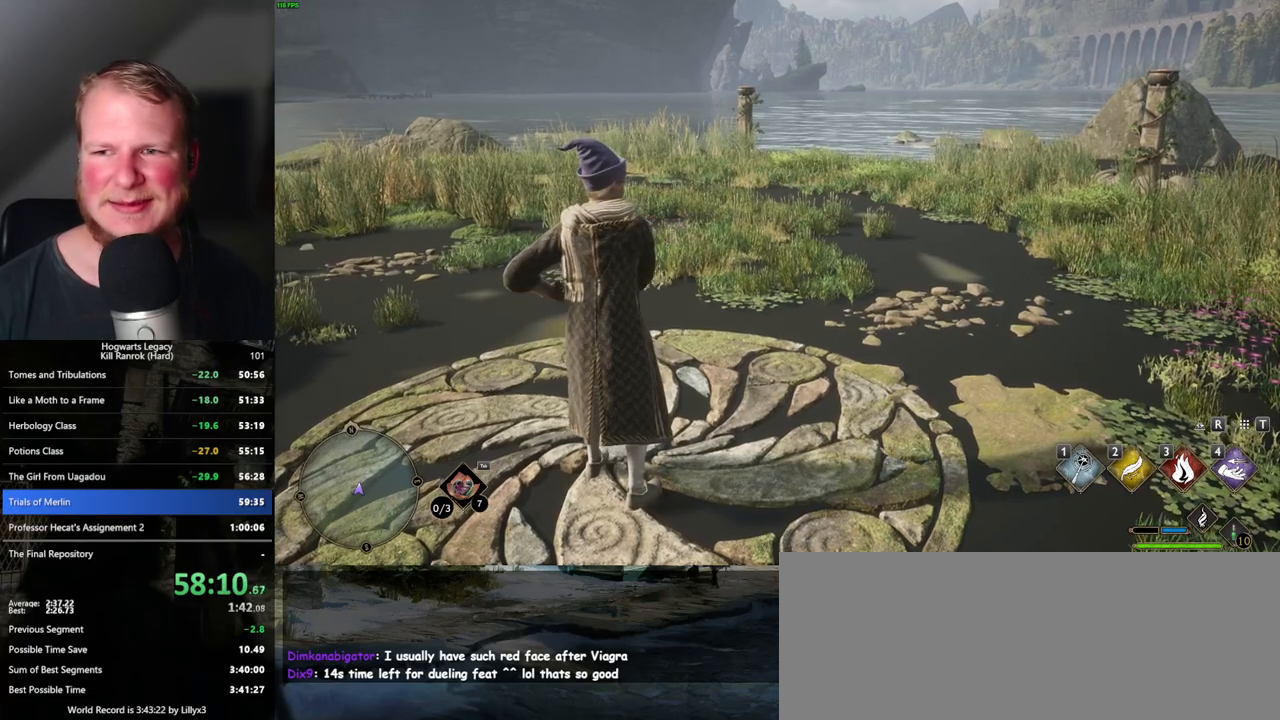
{"keys": [], "mouse": [], "events": []}
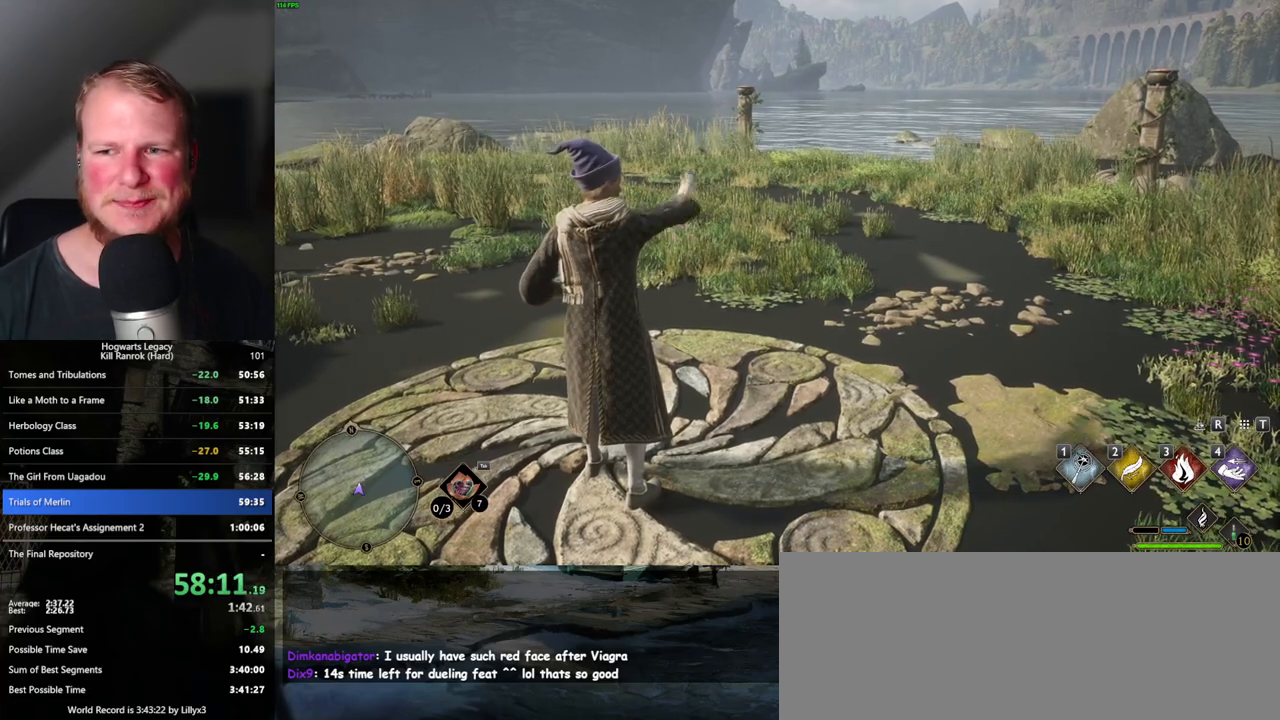
{"keys": ["w"], "mouse": [], "events": [[167, "w", "down"]]}
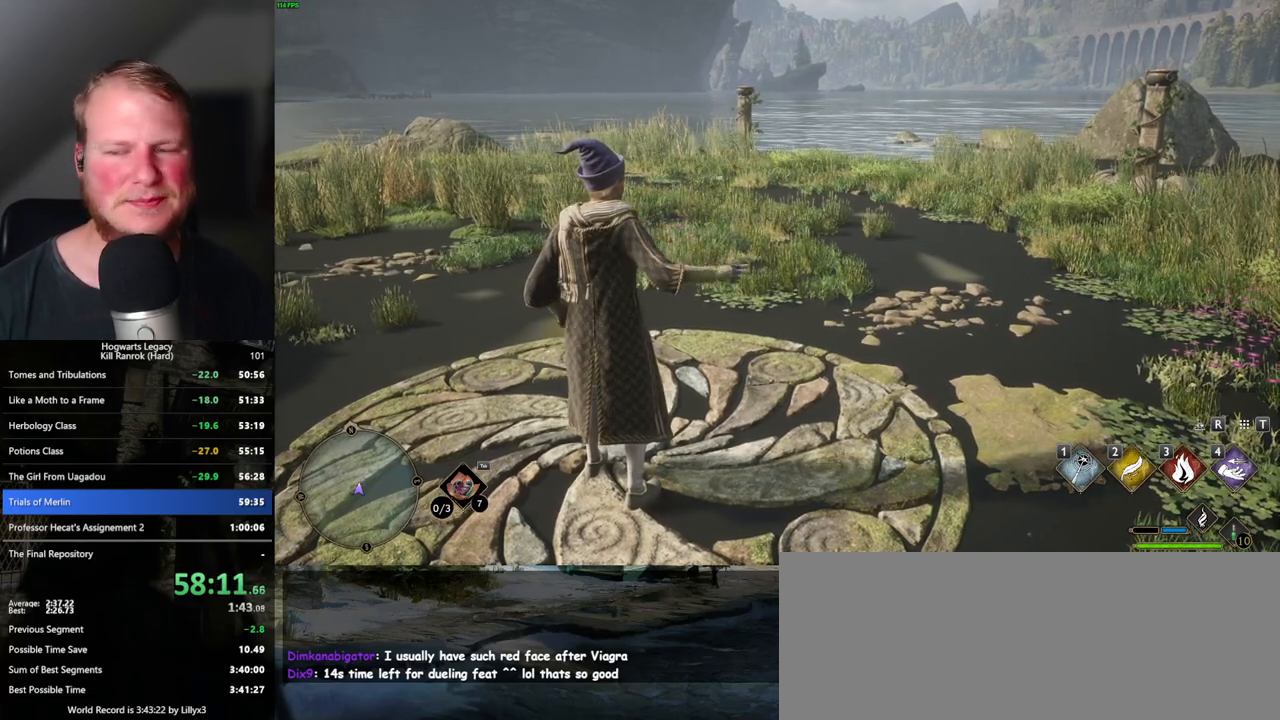
{"keys": ["w"], "mouse": [], "events": [[67, "space", "down"], [167, "space", "up"], [217, "space", "down"], [333, "space", "up"], [400, "space", "down"], [500, "space", "up"]]}
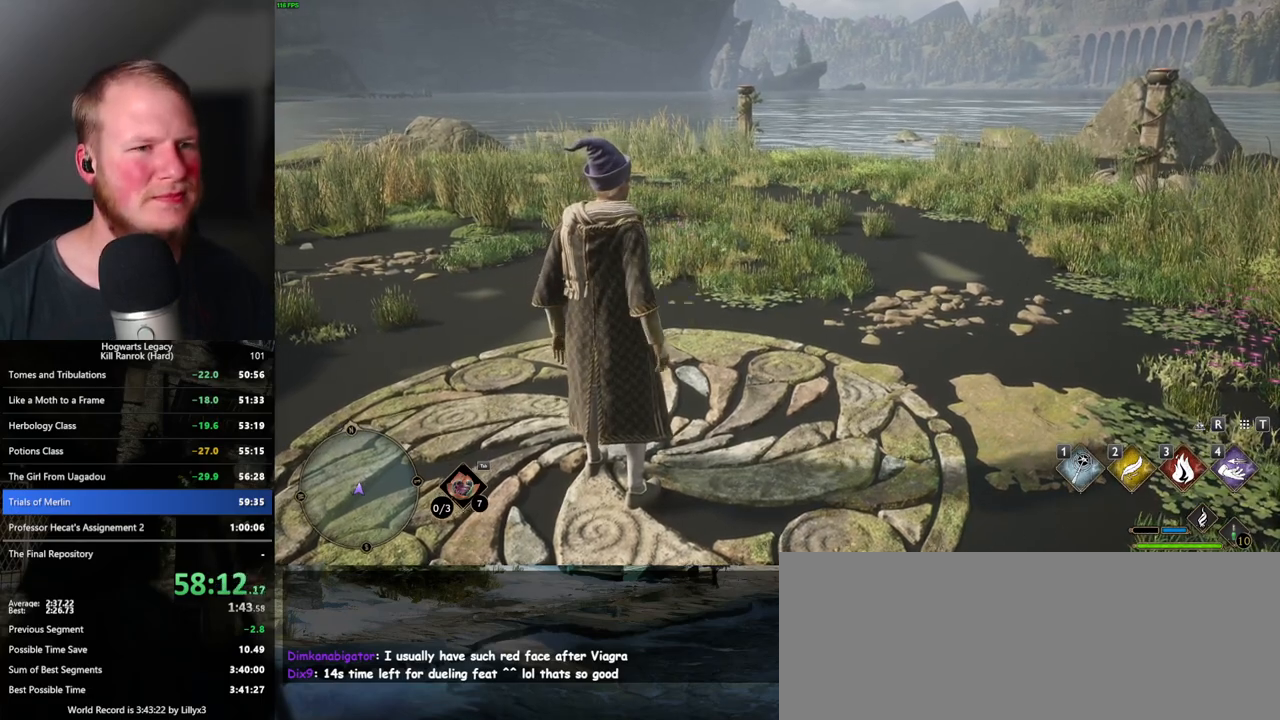
{"keys": ["space", "w"], "mouse": [], "events": [[83, "space", "down"], [150, "space", "up"], [367, "space", "down"], [400, "space", "up"], [467, "space", "down"]]}
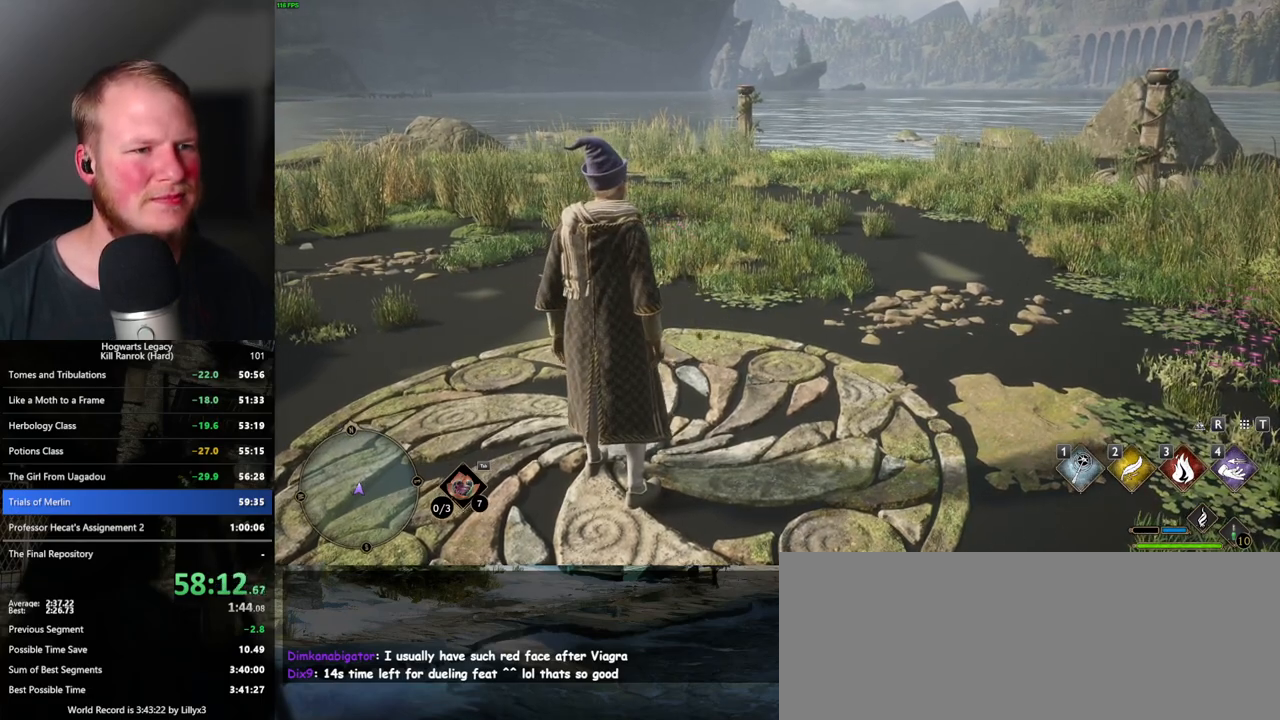
{"keys": ["space", "w"], "mouse": [], "events": [[50, "space", "up"], [150, "space", "down"], [217, "space", "up"], [317, "space", "down"], [367, "space", "up"], [450, "space", "down"]]}
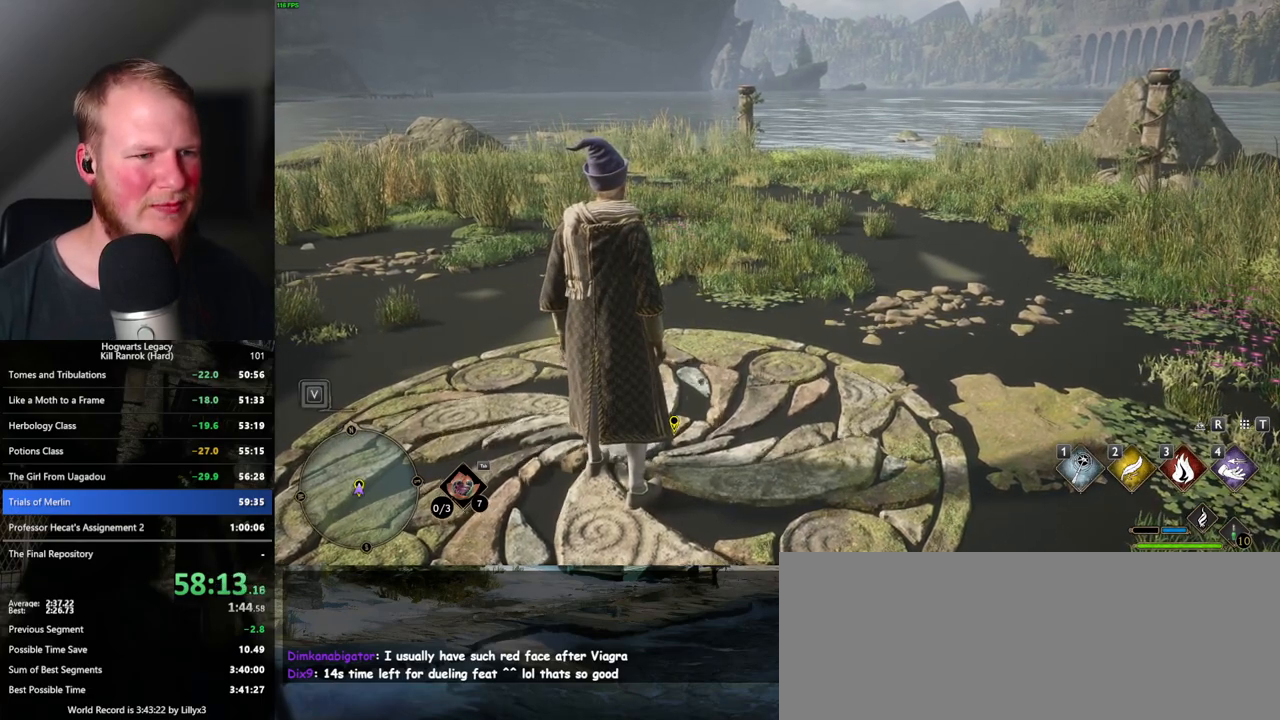
{"keys": ["w"], "mouse": [], "events": [[50, "space", "up"], [100, "space", "down"], [317, "space", "up"], [433, "space", "down"], [483, "space", "up"]]}
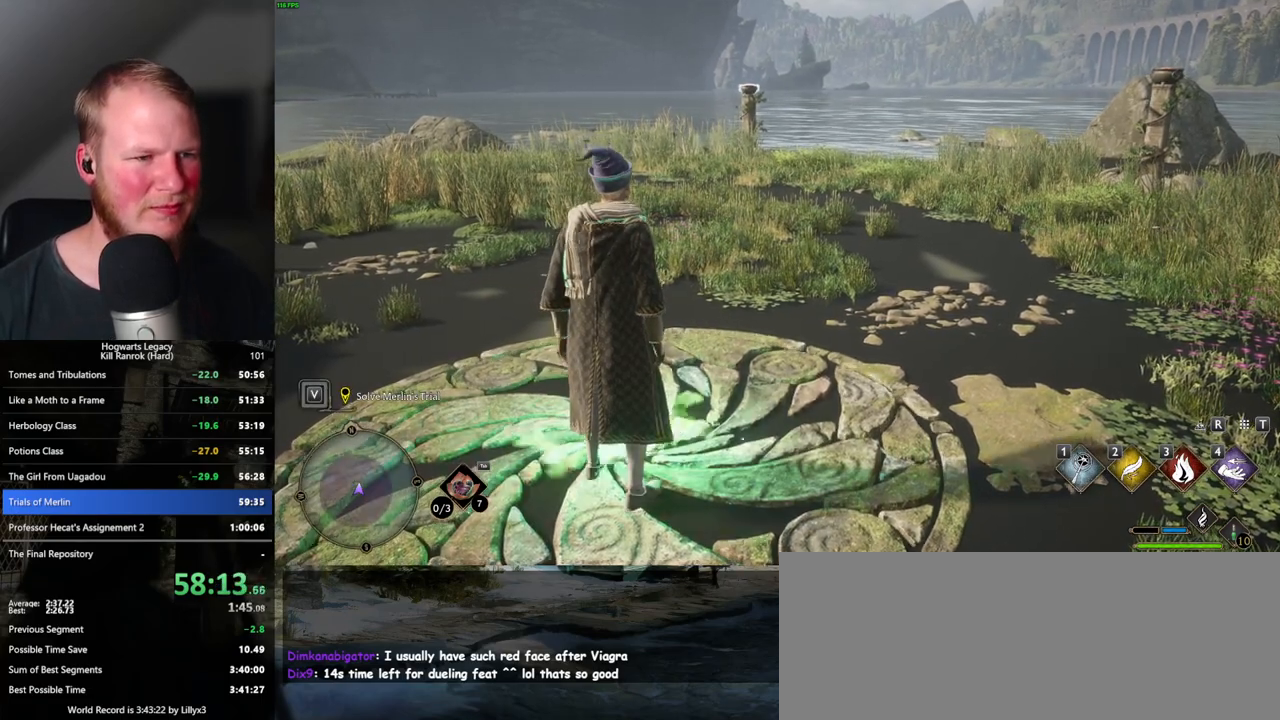
{"keys": ["w"], "mouse": [], "events": [[67, "space", "down"], [133, "space", "up"], [250, "shift_l", "down"], [383, "shift_l", "up"]]}
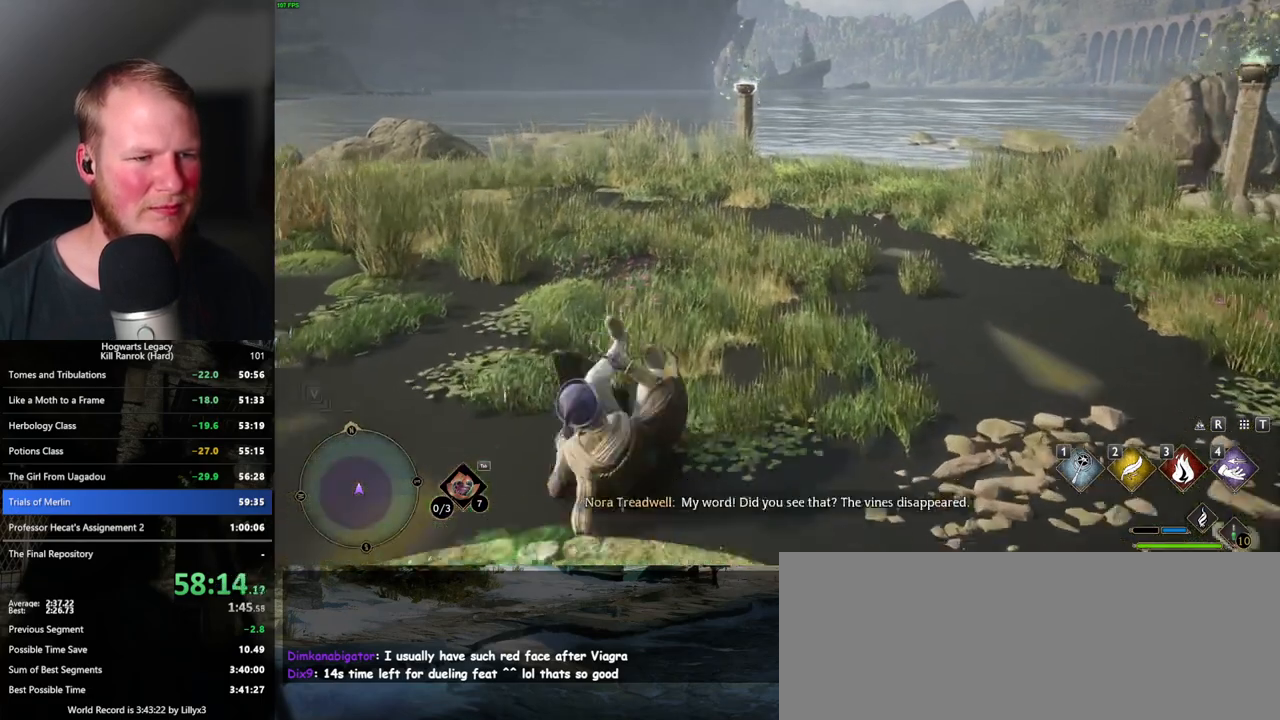
{"keys": ["w"], "mouse": [], "events": []}
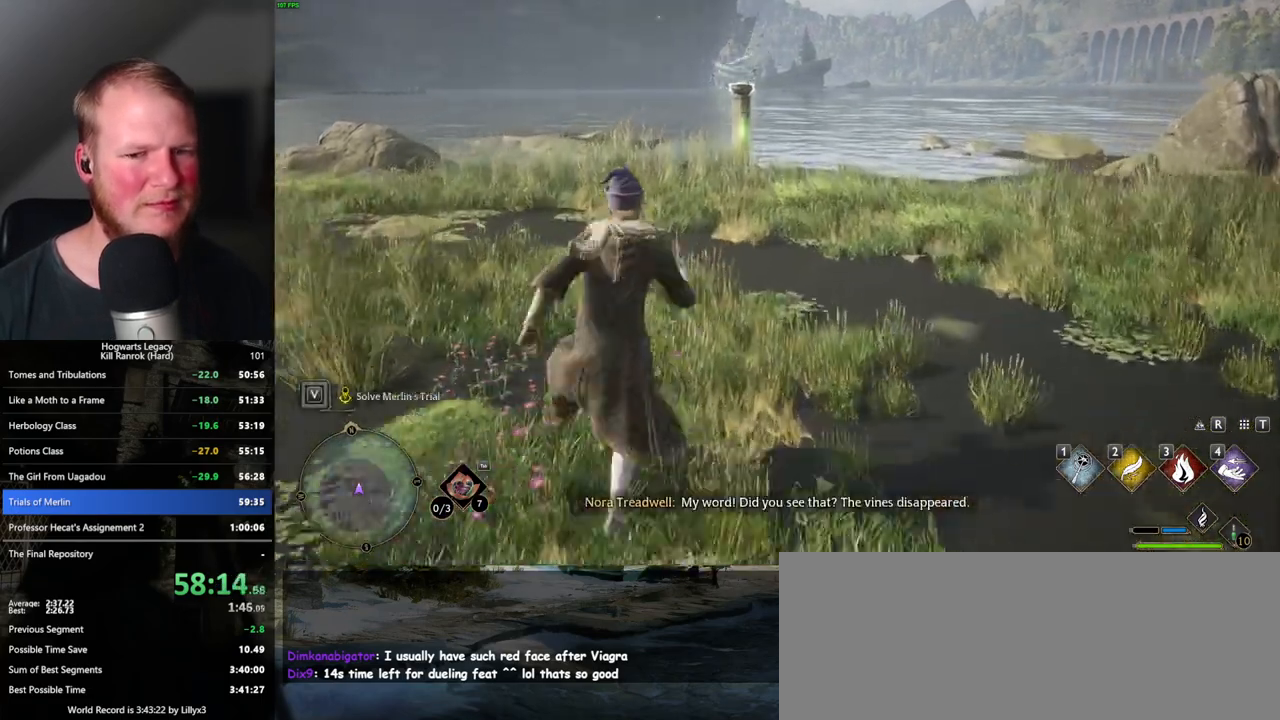
{"keys": ["w"], "mouse": [], "events": []}